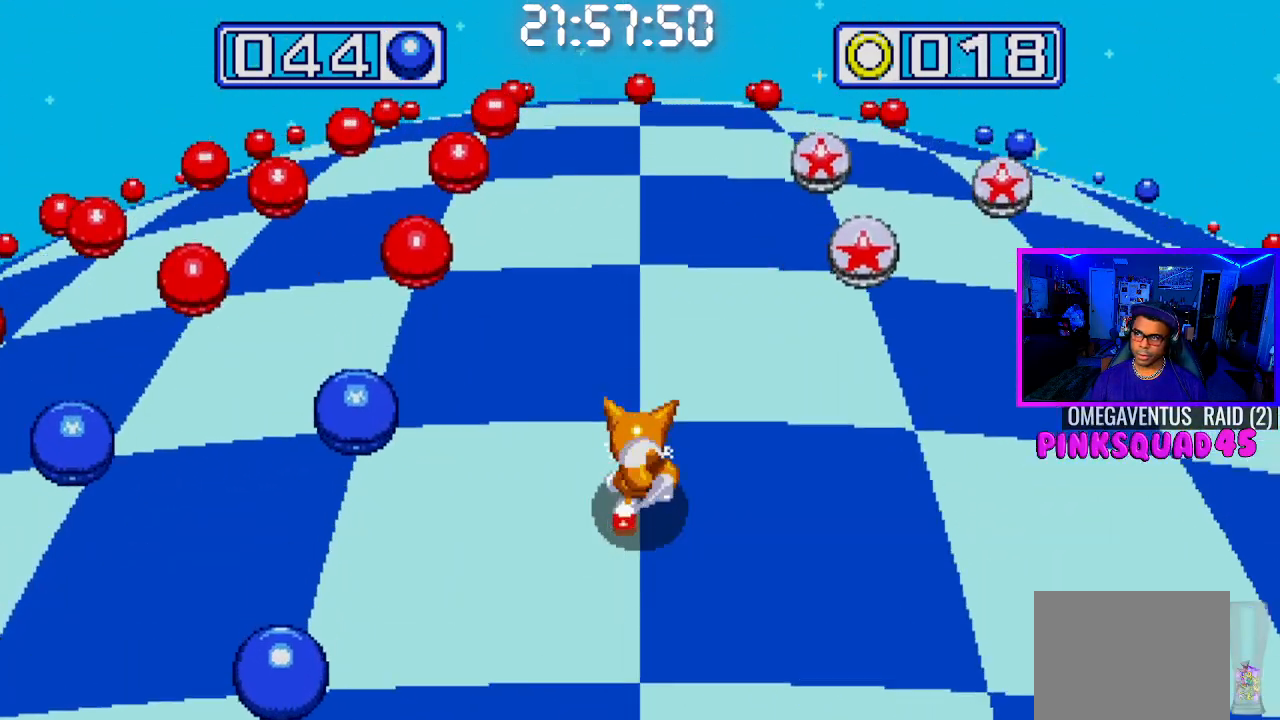
Gameplay with a controller (PlayStation layout); each line is a JSON object with the inputs held at the frame after it. "events" lists button and stick changes between this image and that frame as [ms after this image, input, new state], when the widget could be followed in between. Not read: L1 L3 R1 R3.
{"buttons": [], "left_stick": "center", "right_stick": "center", "events": [[150, "DPAD_RIGHT", "up"]]}
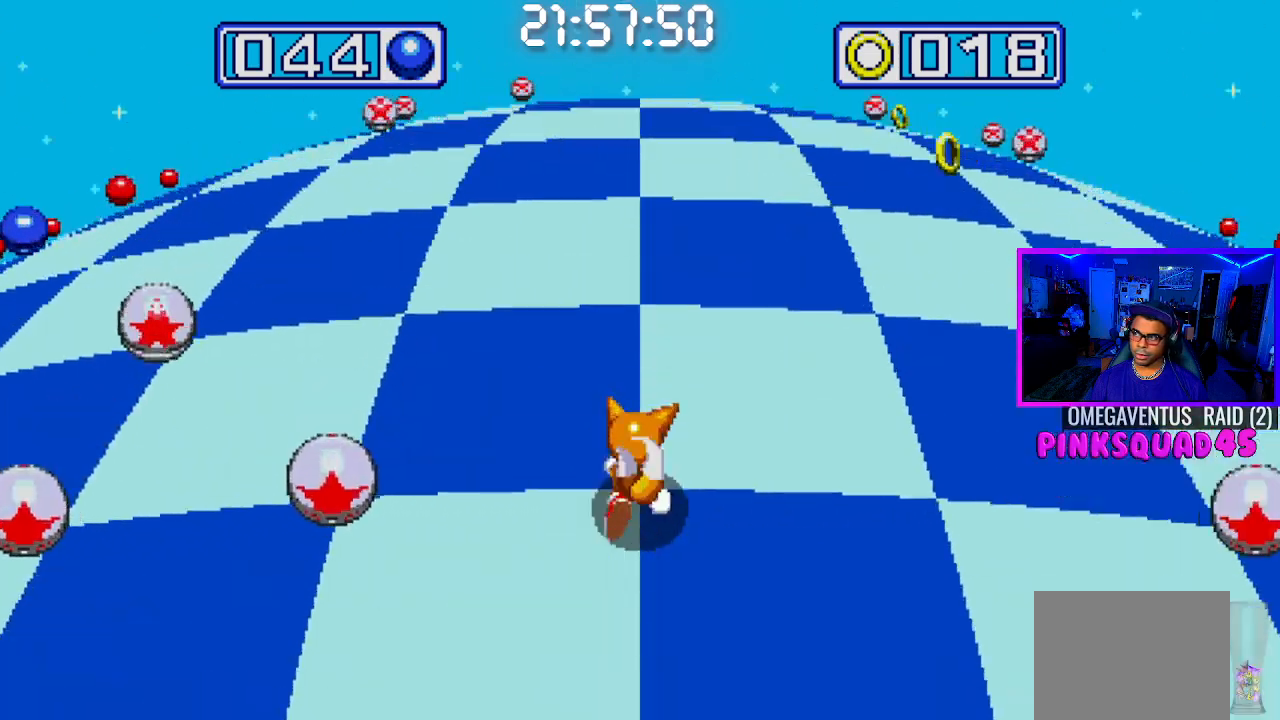
{"buttons": [], "left_stick": "center", "right_stick": "center", "events": []}
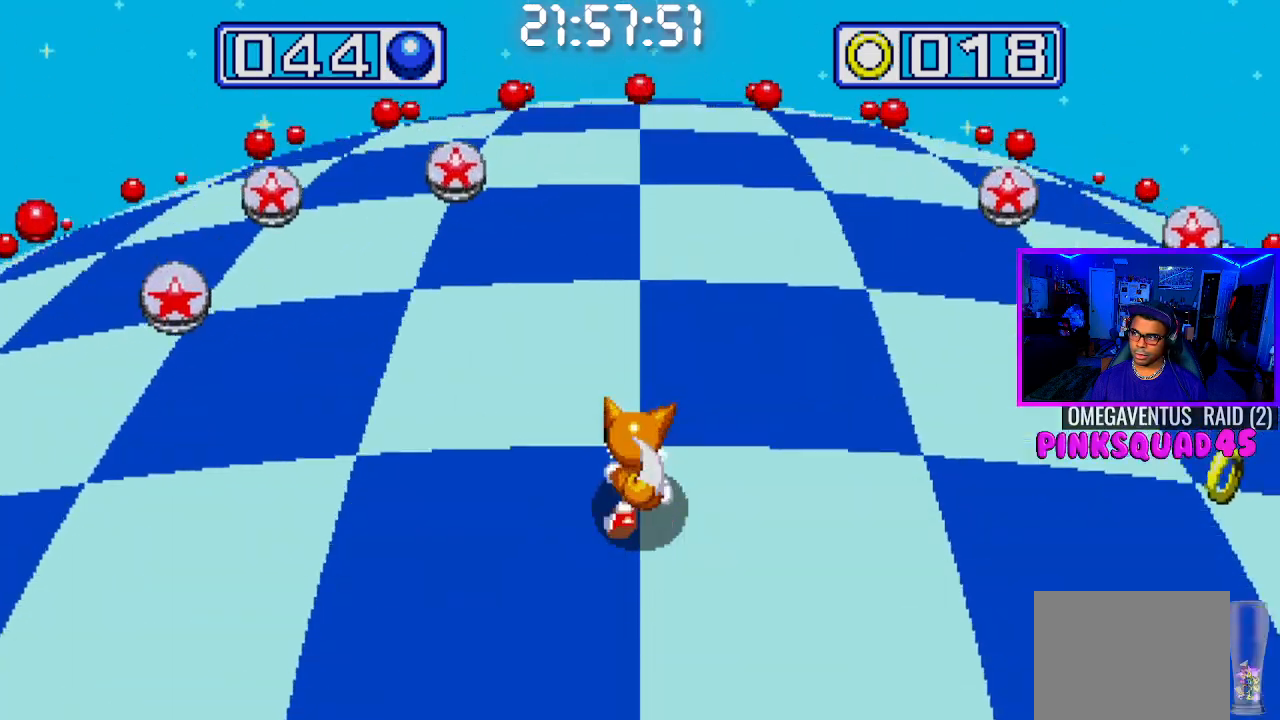
{"buttons": [], "left_stick": "center", "right_stick": "center", "events": [[117, "DPAD_RIGHT", "down"], [300, "DPAD_RIGHT", "up"]]}
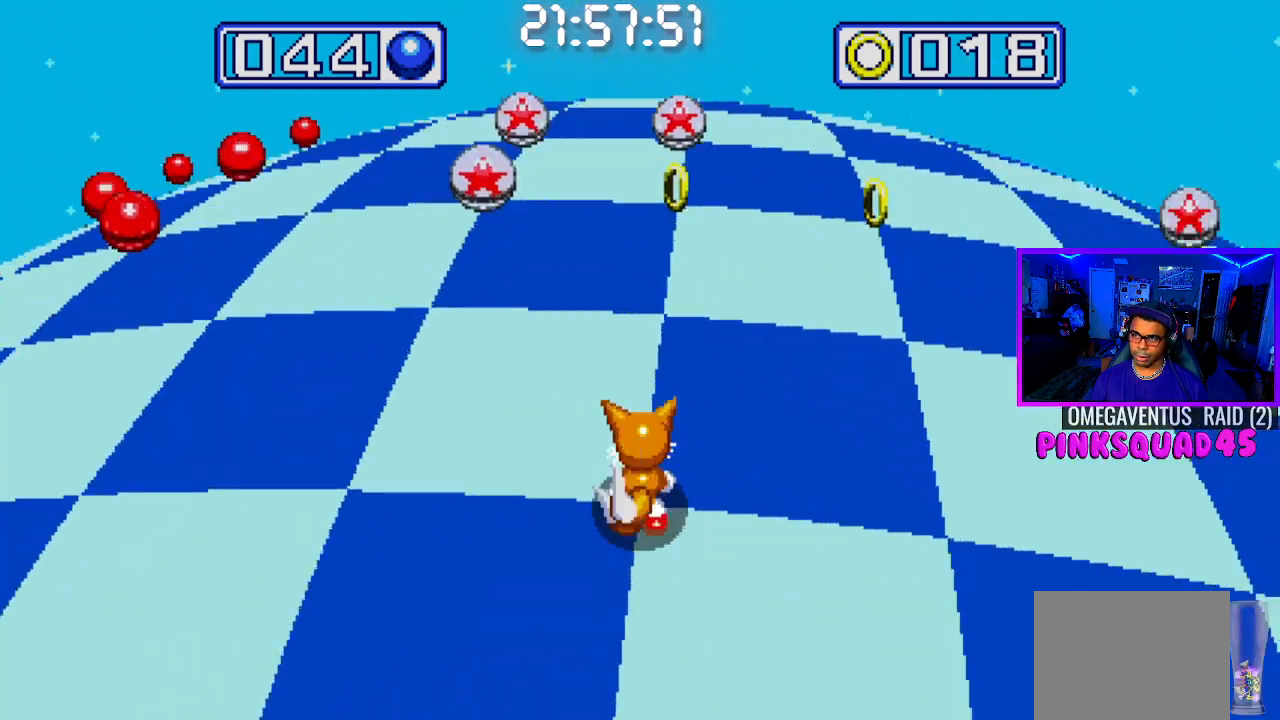
{"buttons": [], "left_stick": "center", "right_stick": "center", "events": [[250, "DPAD_RIGHT", "down"], [400, "DPAD_RIGHT", "up"]]}
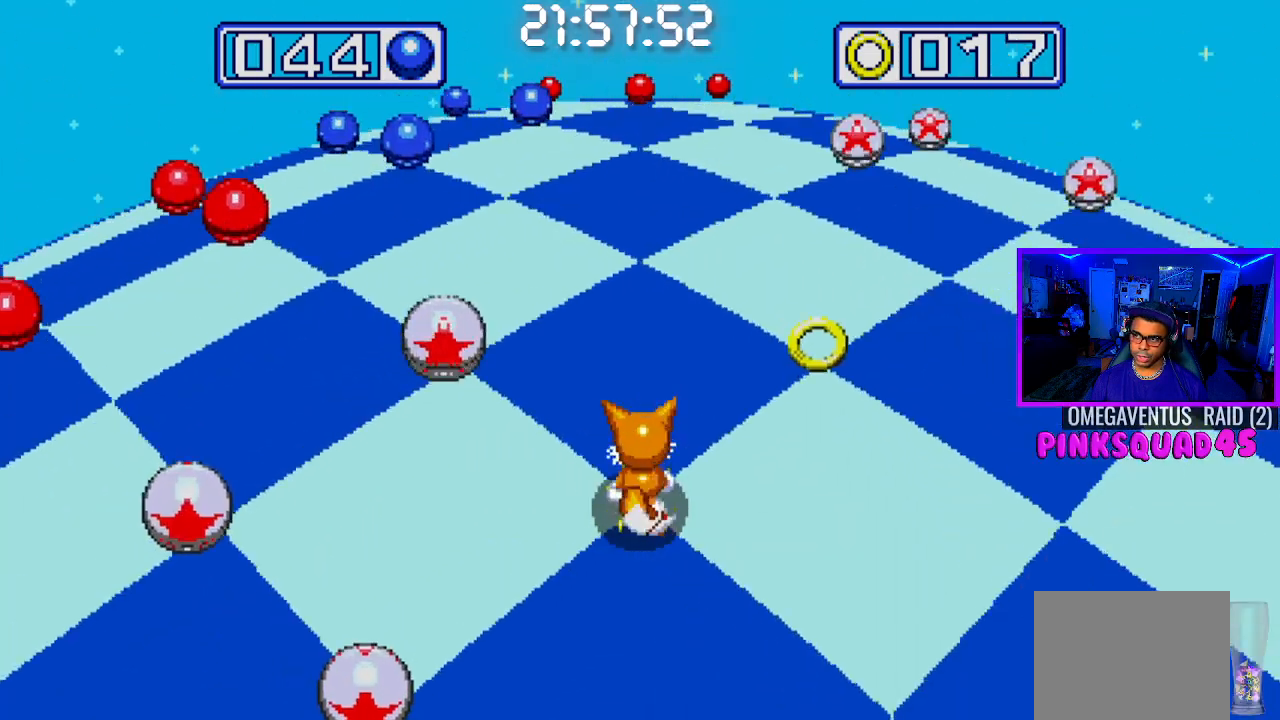
{"buttons": [], "left_stick": "center", "right_stick": "center", "events": [[250, "DPAD_LEFT", "down"], [400, "DPAD_LEFT", "up"]]}
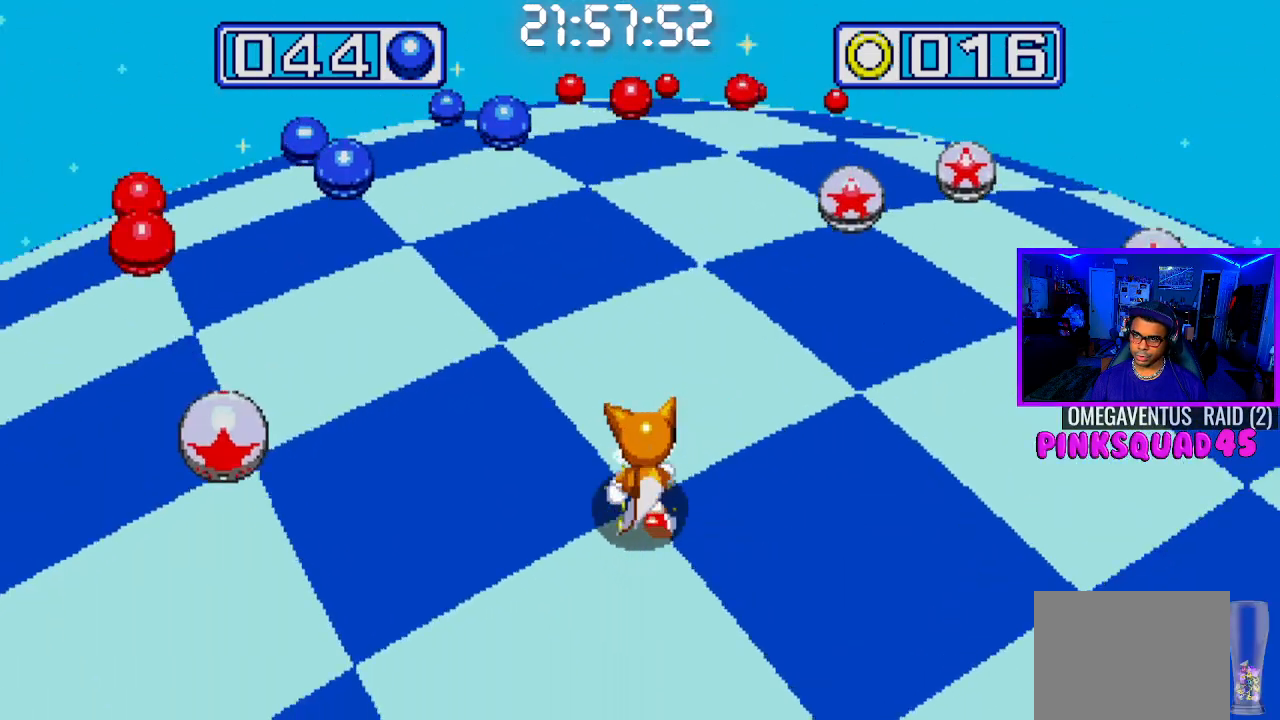
{"buttons": [], "left_stick": "center", "right_stick": "center", "events": []}
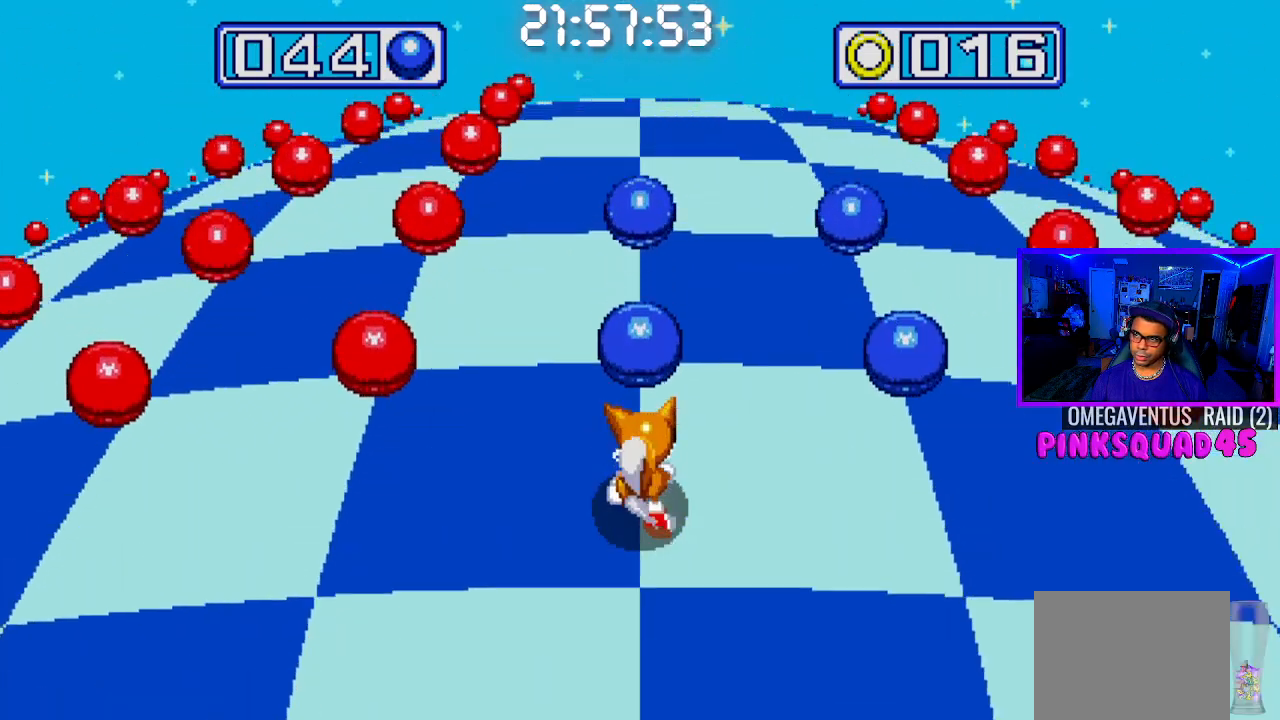
{"buttons": ["DPAD_RIGHT"], "left_stick": "center", "right_stick": "center", "events": [[200, "DPAD_RIGHT", "down"]]}
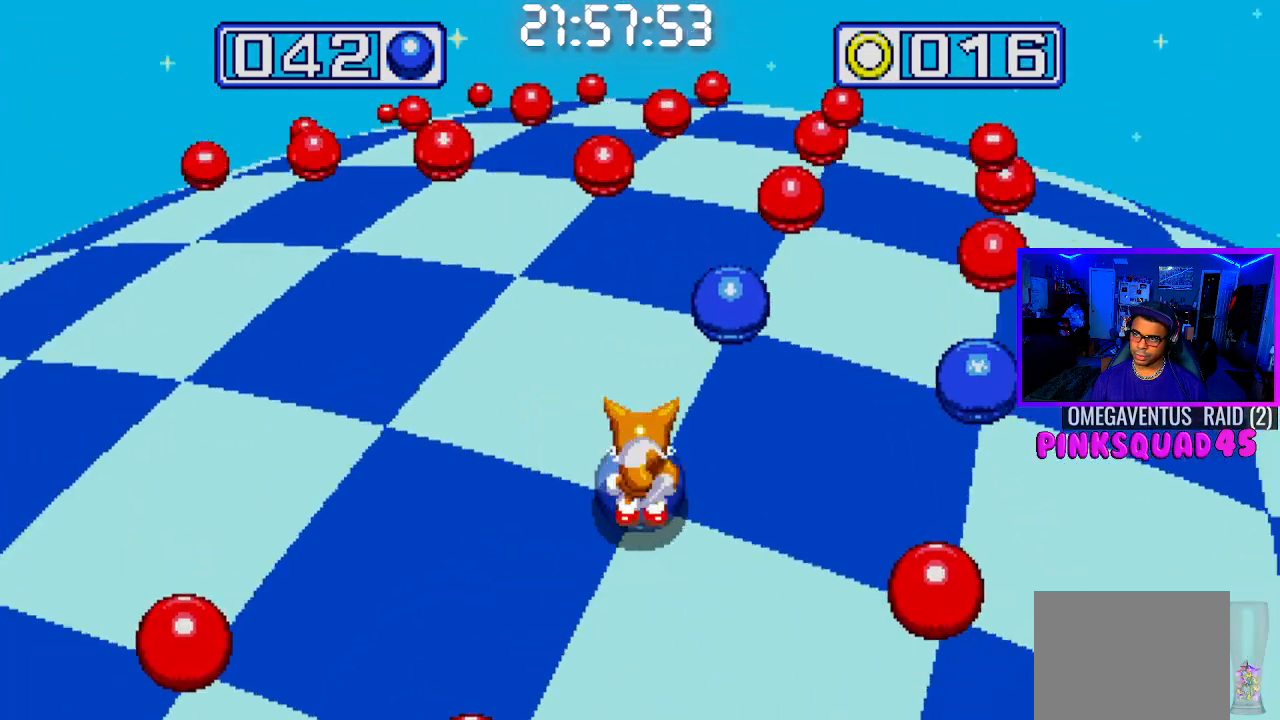
{"buttons": [], "left_stick": "center", "right_stick": "center", "events": [[400, "DPAD_RIGHT", "up"]]}
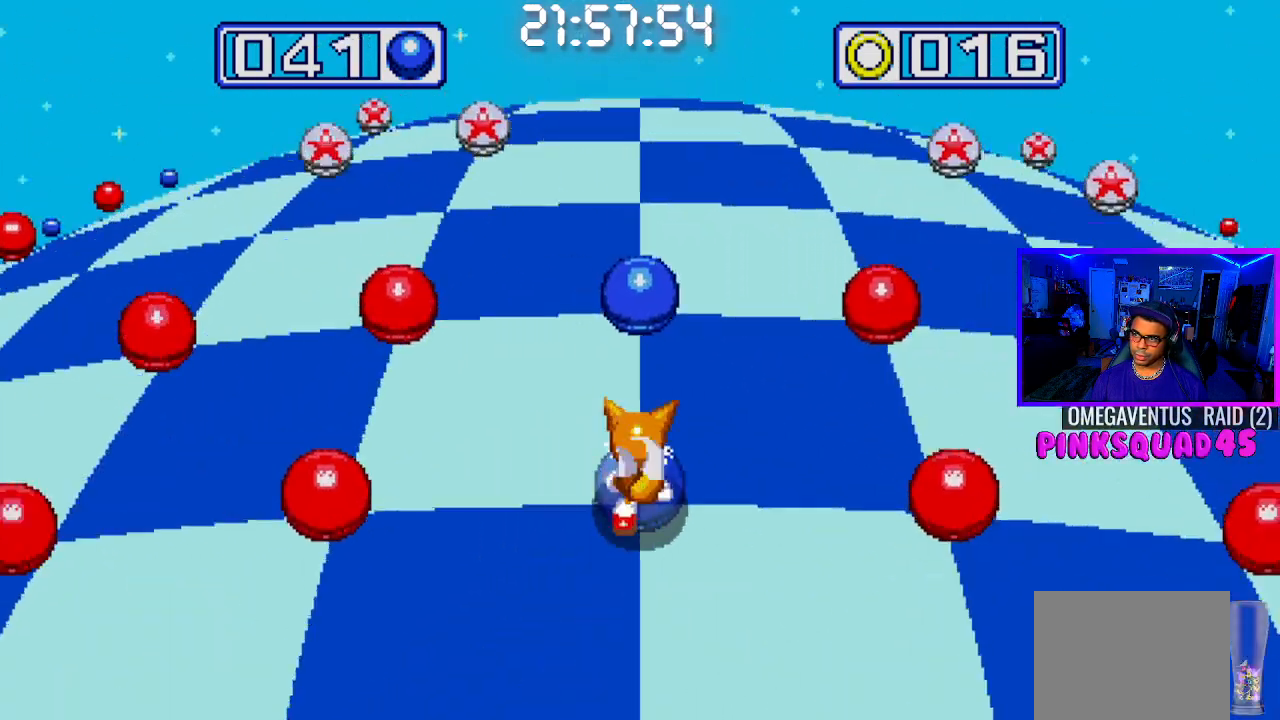
{"buttons": [], "left_stick": "center", "right_stick": "center", "events": []}
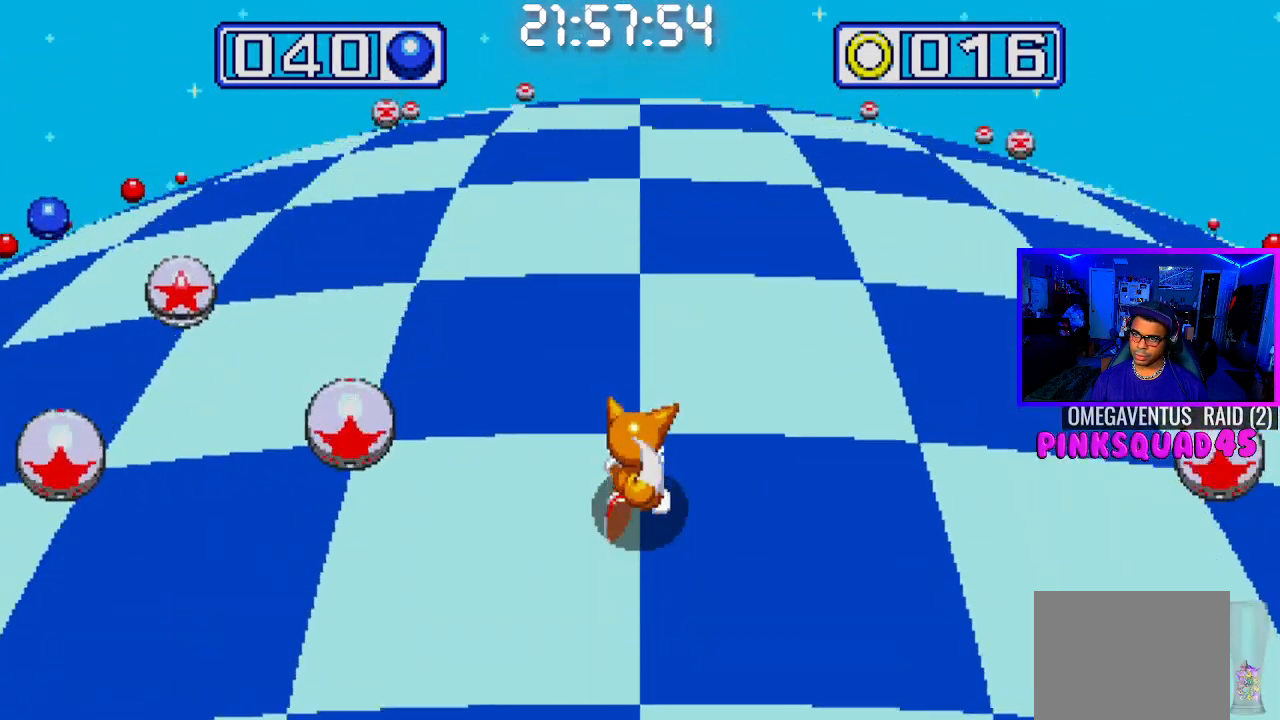
{"buttons": [], "left_stick": "center", "right_stick": "center", "events": [[283, "DPAD_LEFT", "down"], [433, "DPAD_LEFT", "up"]]}
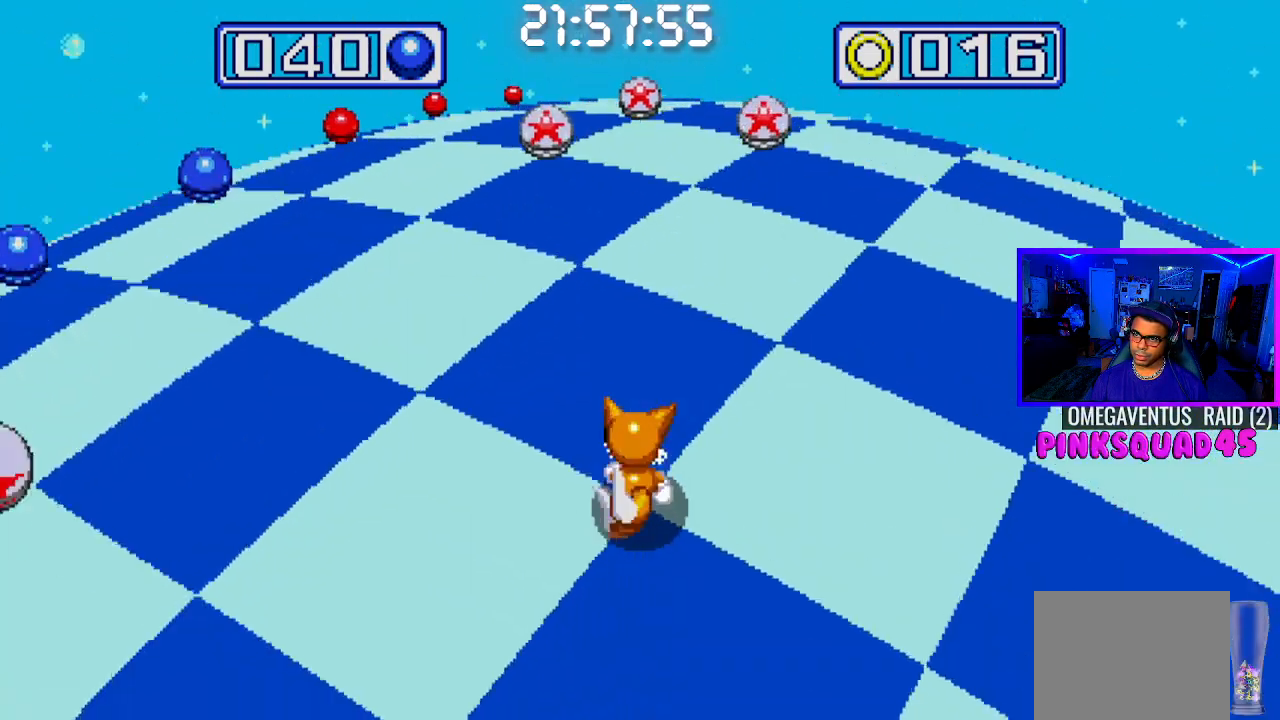
{"buttons": [], "left_stick": "center", "right_stick": "center", "events": []}
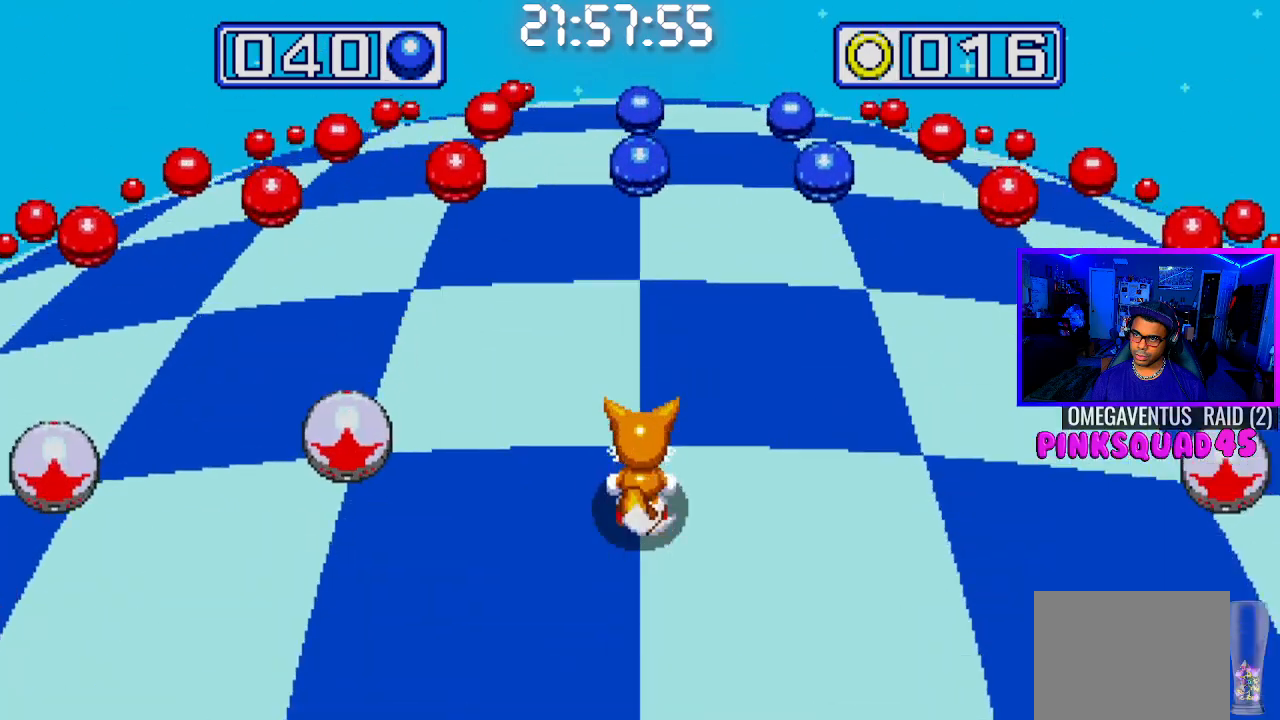
{"buttons": ["DPAD_RIGHT"], "left_stick": "center", "right_stick": "center", "events": [[450, "DPAD_RIGHT", "down"]]}
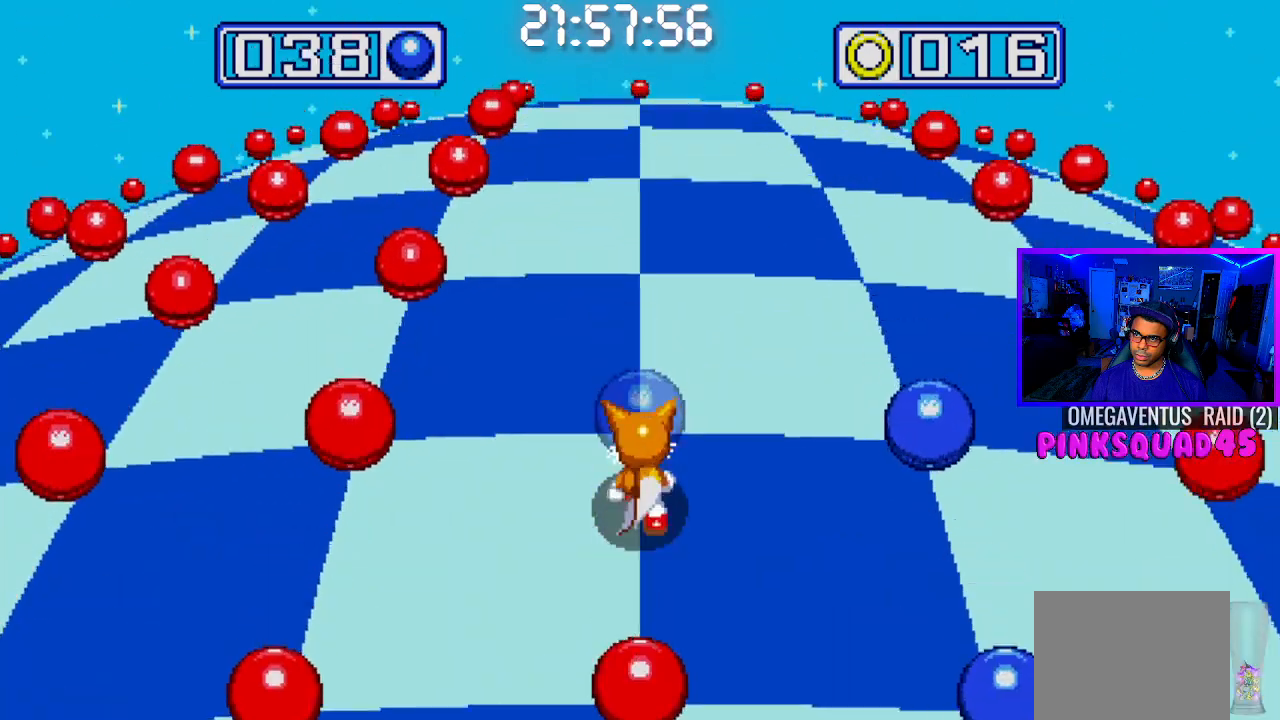
{"buttons": ["DPAD_RIGHT"], "left_stick": "center", "right_stick": "center", "events": []}
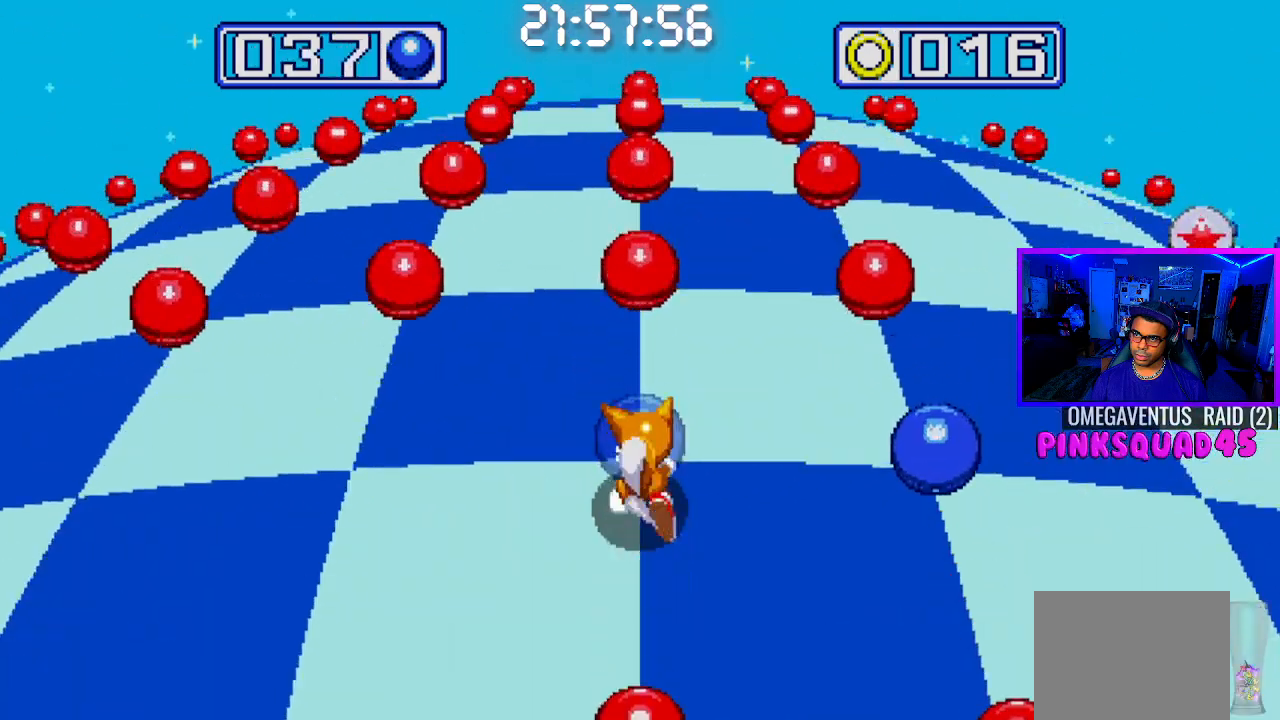
{"buttons": [], "left_stick": "center", "right_stick": "center", "events": [[133, "DPAD_RIGHT", "up"]]}
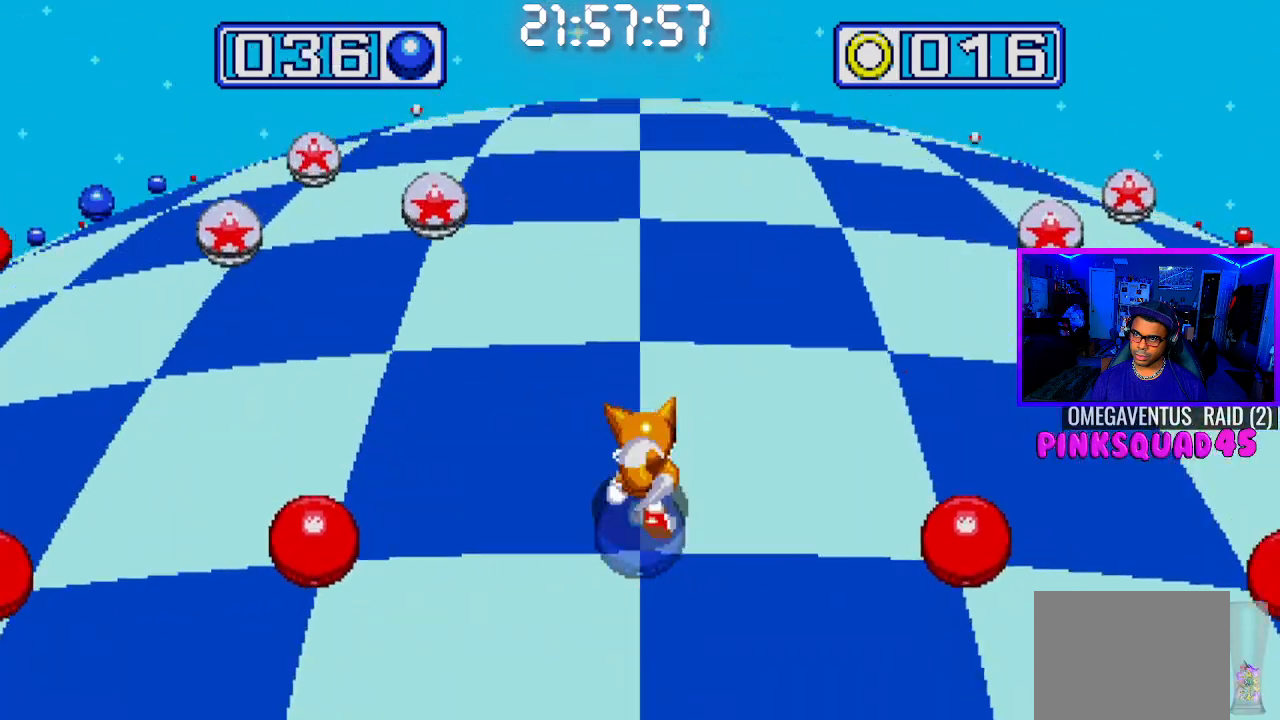
{"buttons": [], "left_stick": "center", "right_stick": "center", "events": []}
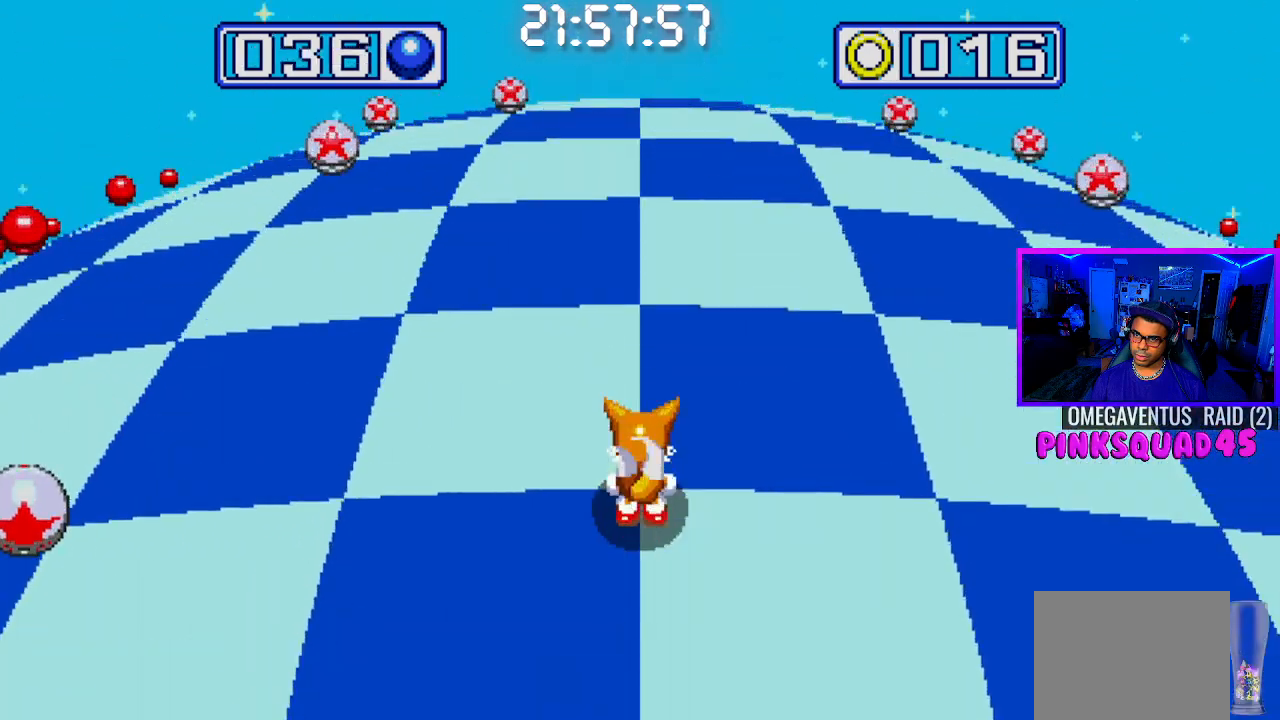
{"buttons": [], "left_stick": "center", "right_stick": "center", "events": [[100, "DPAD_LEFT", "down"], [217, "DPAD_LEFT", "up"]]}
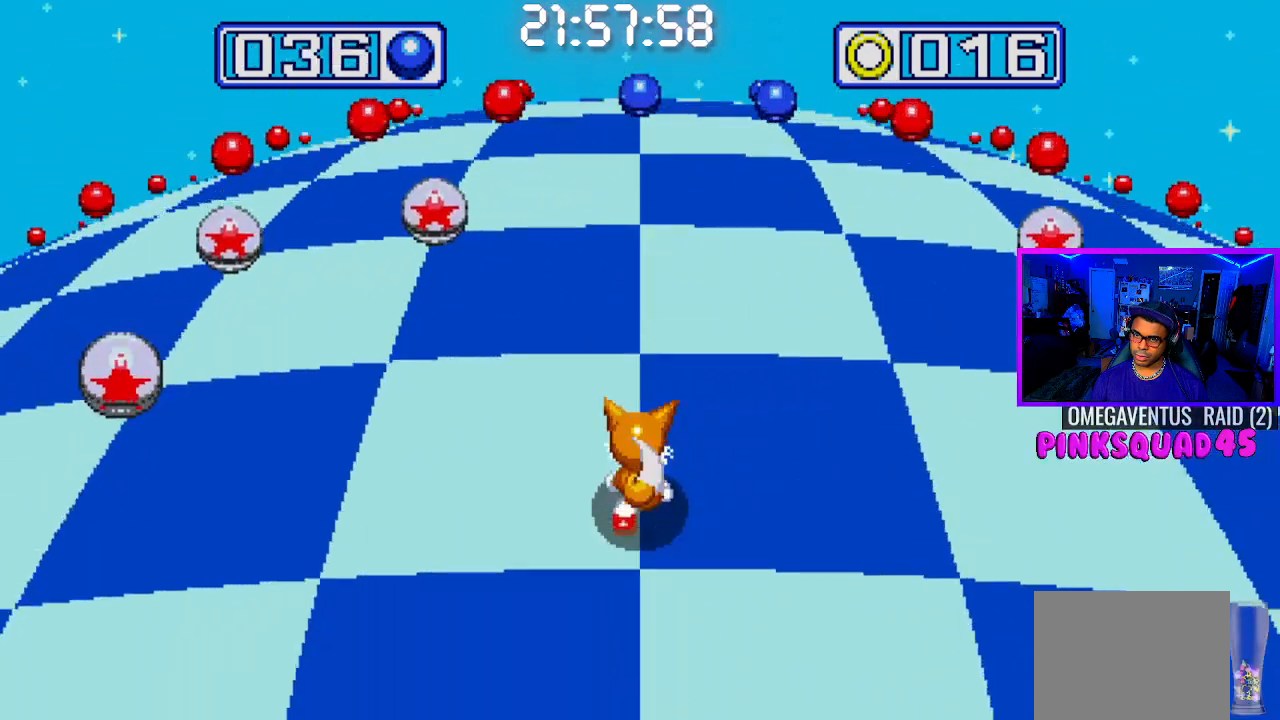
{"buttons": [], "left_stick": "center", "right_stick": "center", "events": []}
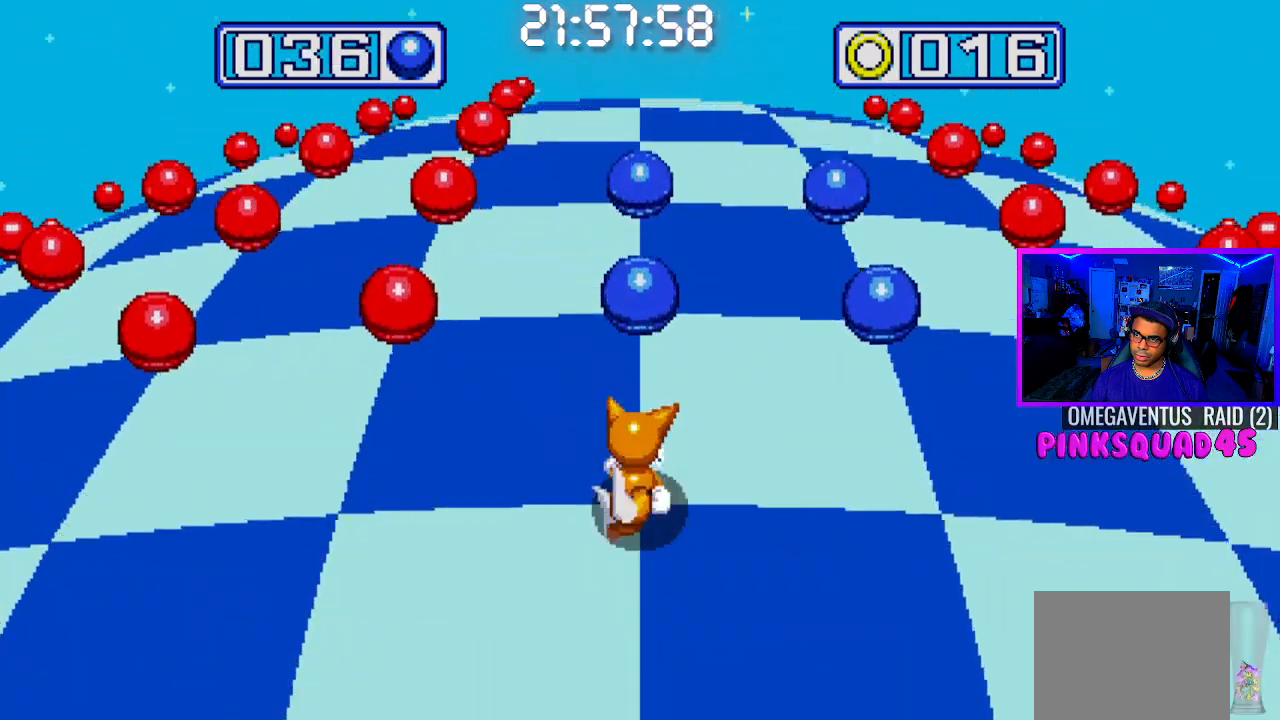
{"buttons": ["DPAD_RIGHT"], "left_stick": "center", "right_stick": "center", "events": [[250, "DPAD_RIGHT", "down"]]}
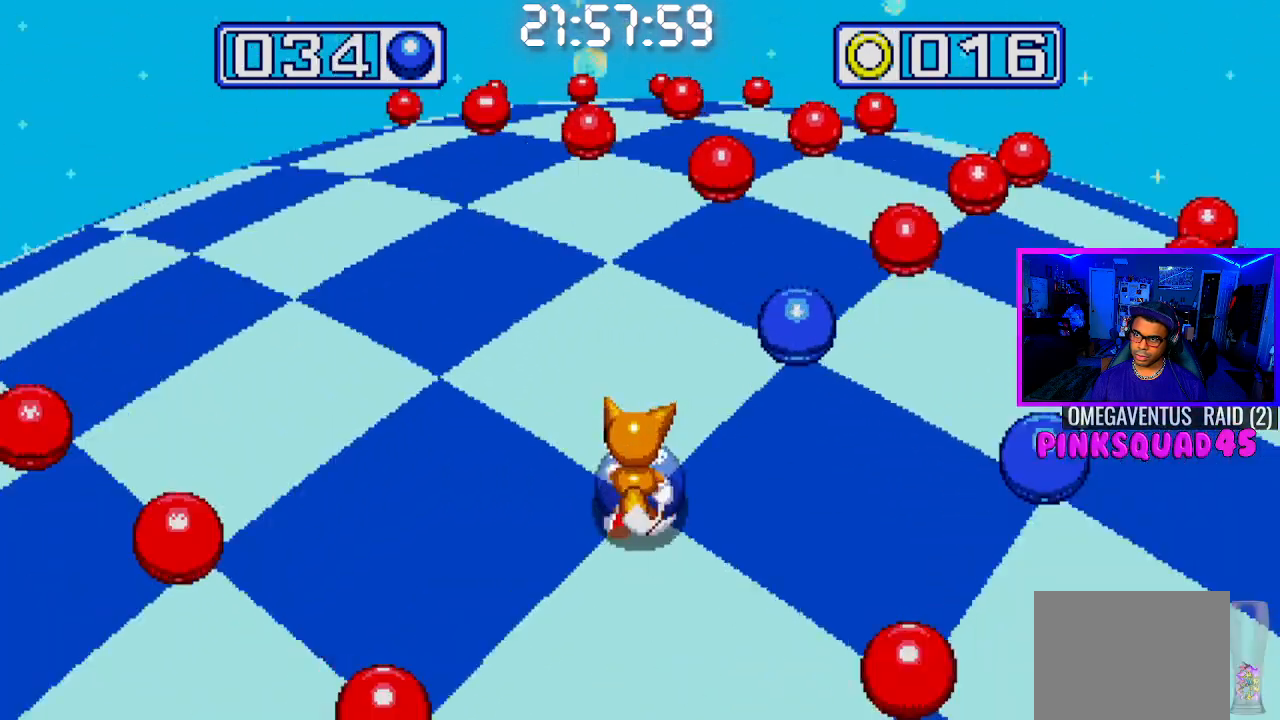
{"buttons": [], "left_stick": "center", "right_stick": "center", "events": [[433, "DPAD_RIGHT", "up"]]}
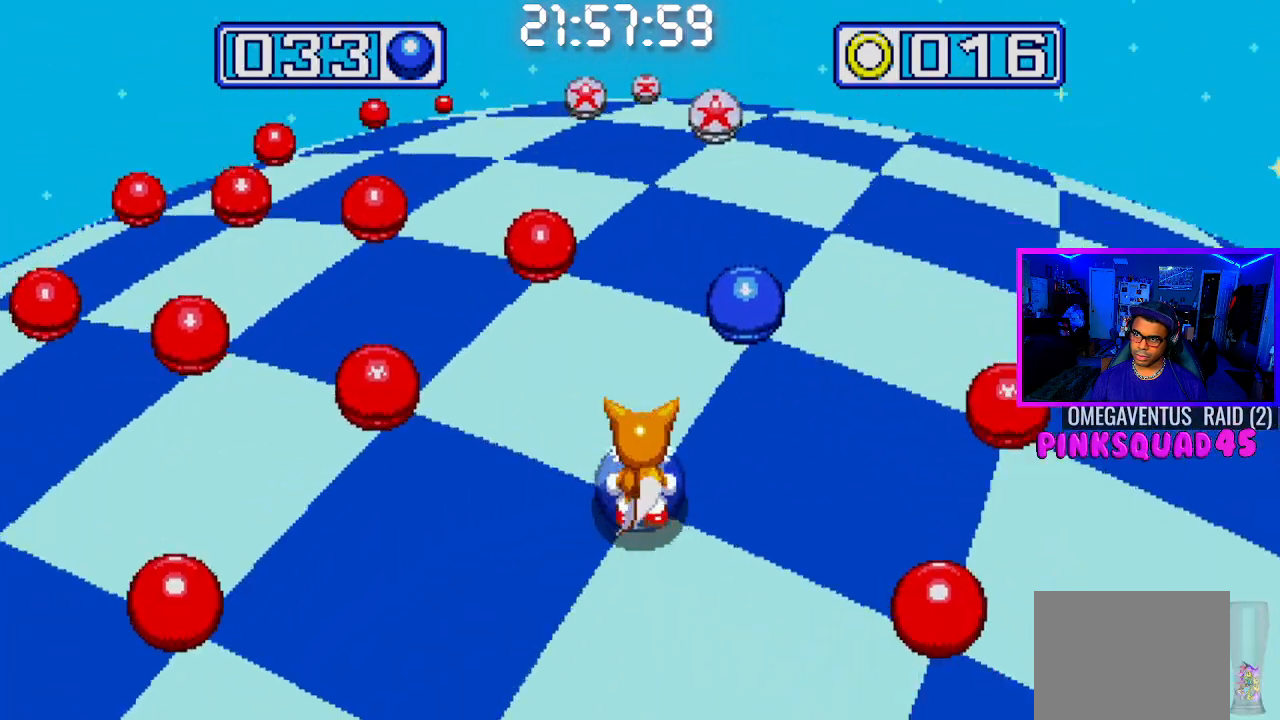
{"buttons": [], "left_stick": "center", "right_stick": "center", "events": []}
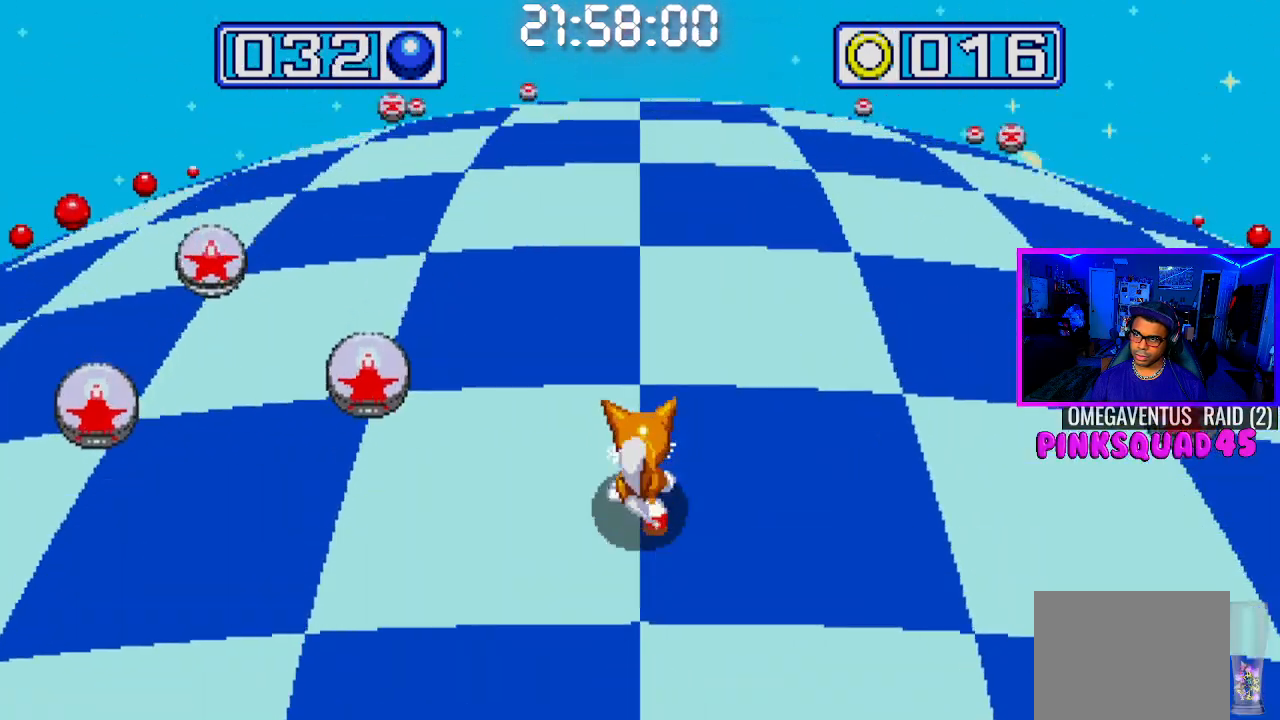
{"buttons": [], "left_stick": "center", "right_stick": "center", "events": []}
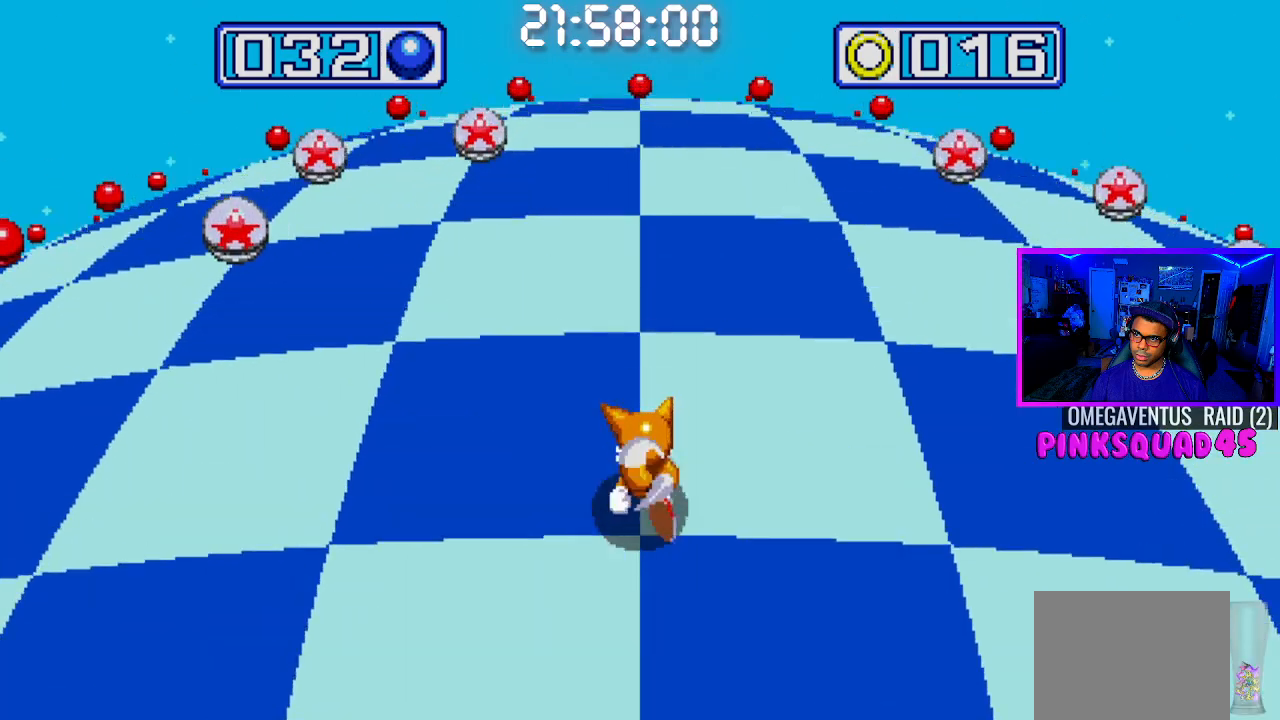
{"buttons": [], "left_stick": "center", "right_stick": "center", "events": []}
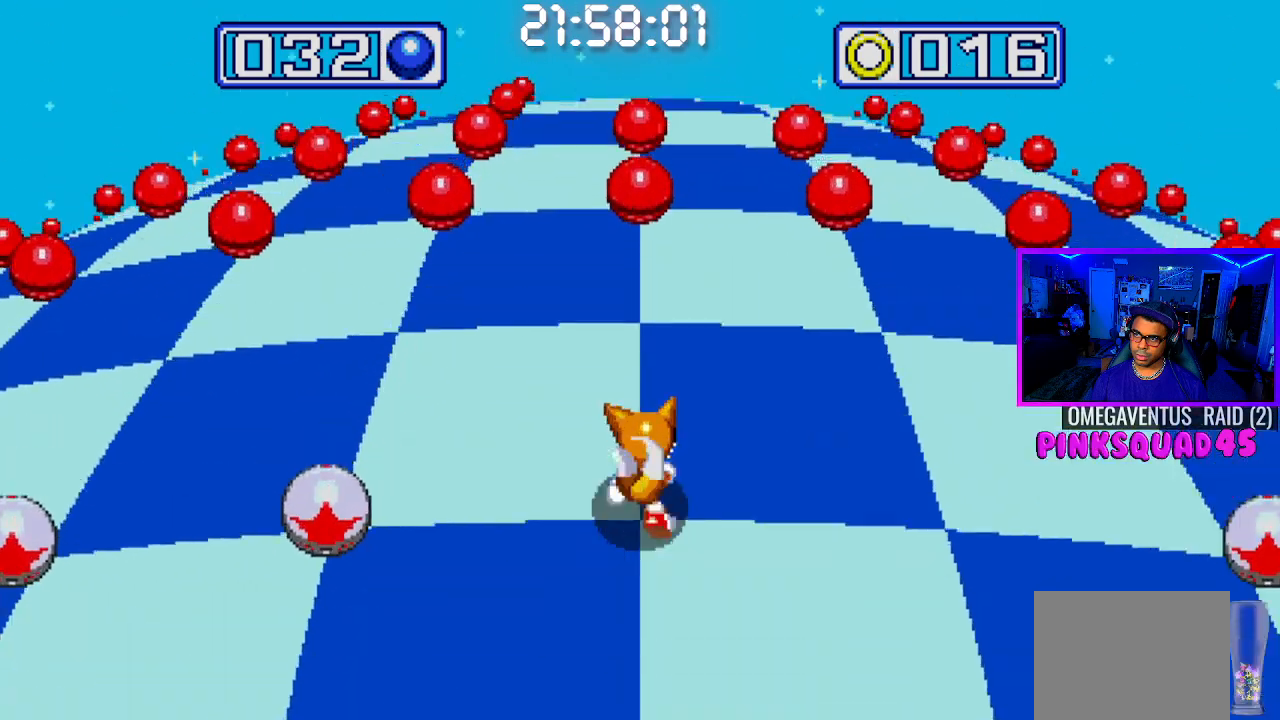
{"buttons": ["CROSS"], "left_stick": "center", "right_stick": "center", "events": [[200, "CROSS", "down"]]}
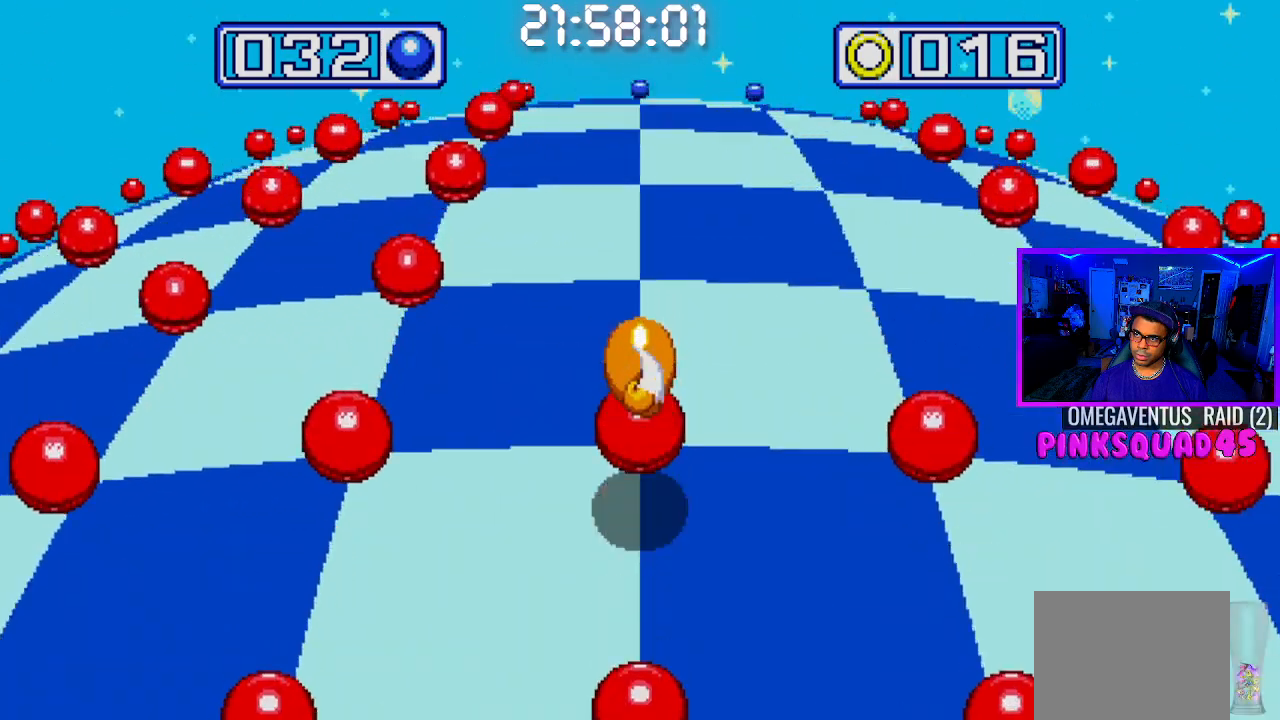
{"buttons": [], "left_stick": "center", "right_stick": "center", "events": [[117, "CROSS", "up"]]}
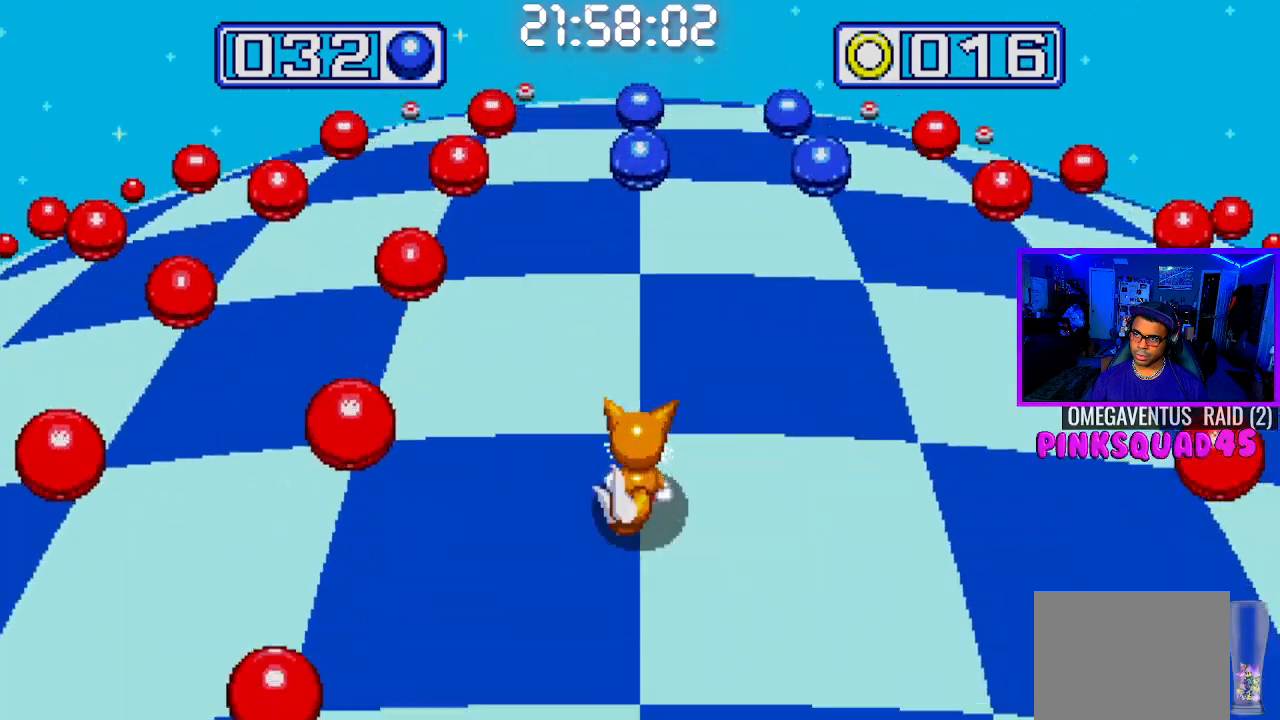
{"buttons": ["DPAD_RIGHT"], "left_stick": "center", "right_stick": "center", "events": [[500, "DPAD_RIGHT", "down"]]}
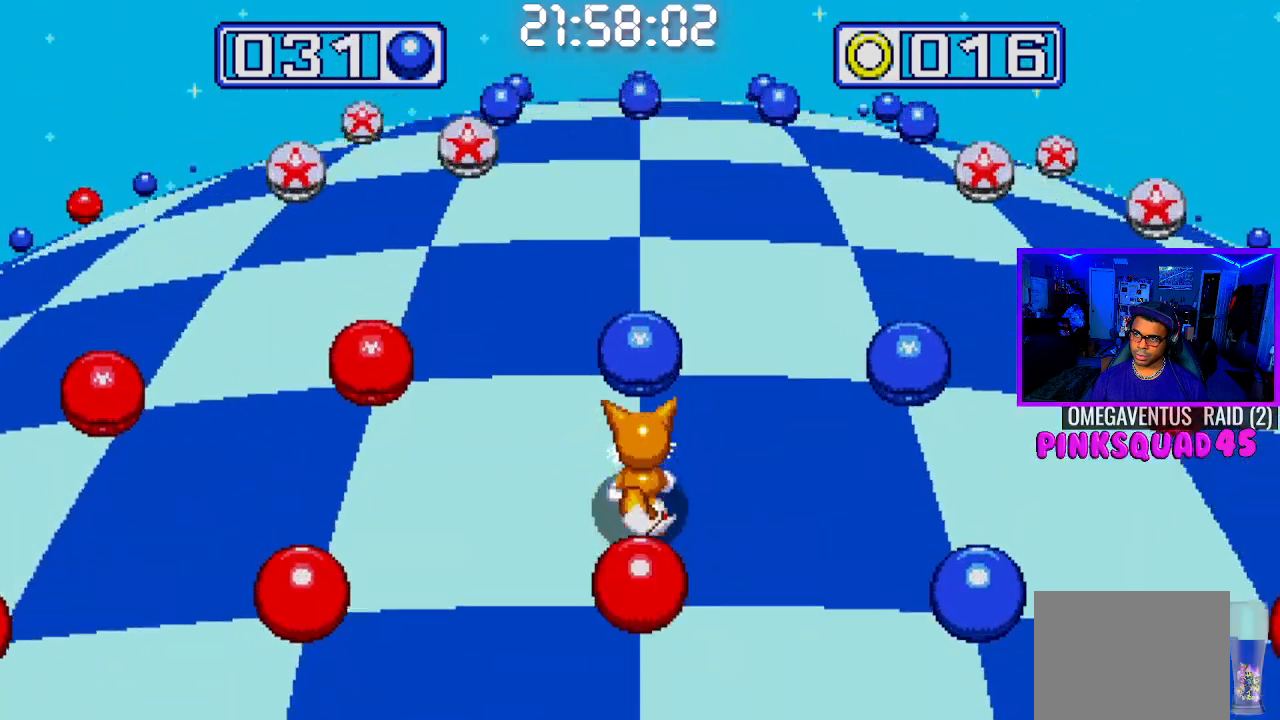
{"buttons": ["DPAD_RIGHT"], "left_stick": "center", "right_stick": "center", "events": []}
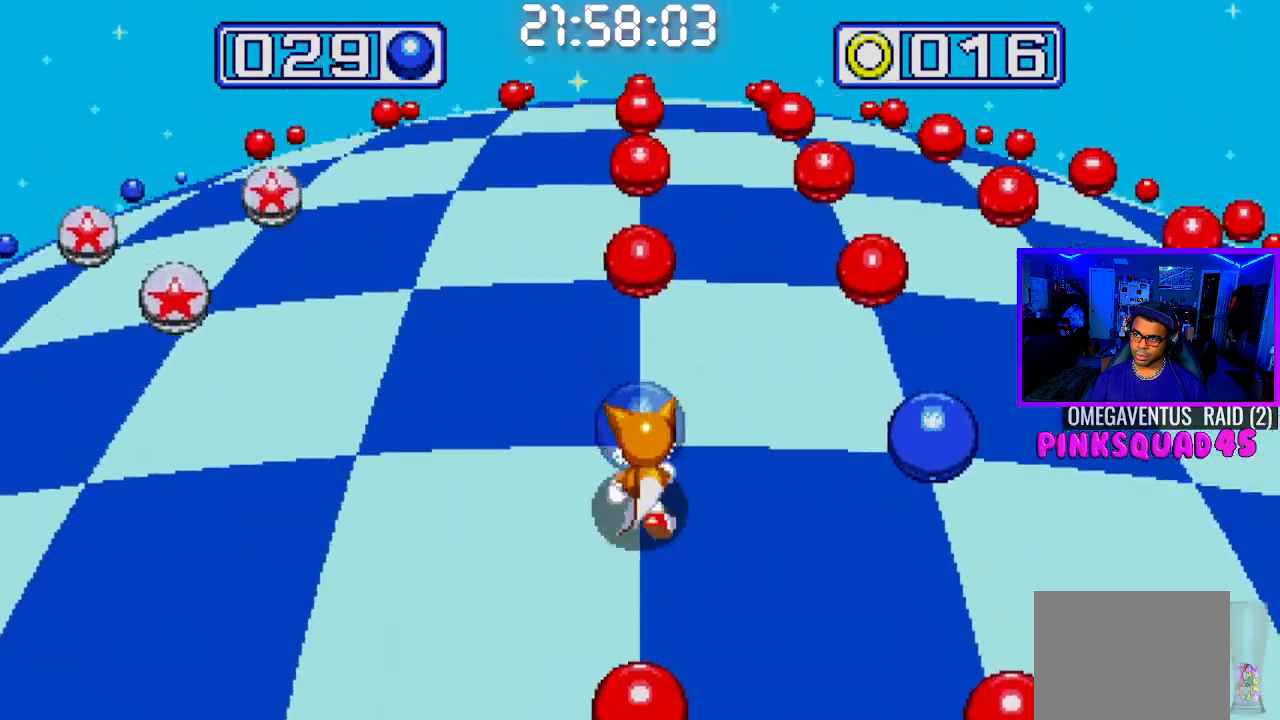
{"buttons": [], "left_stick": "center", "right_stick": "center", "events": [[183, "DPAD_RIGHT", "up"]]}
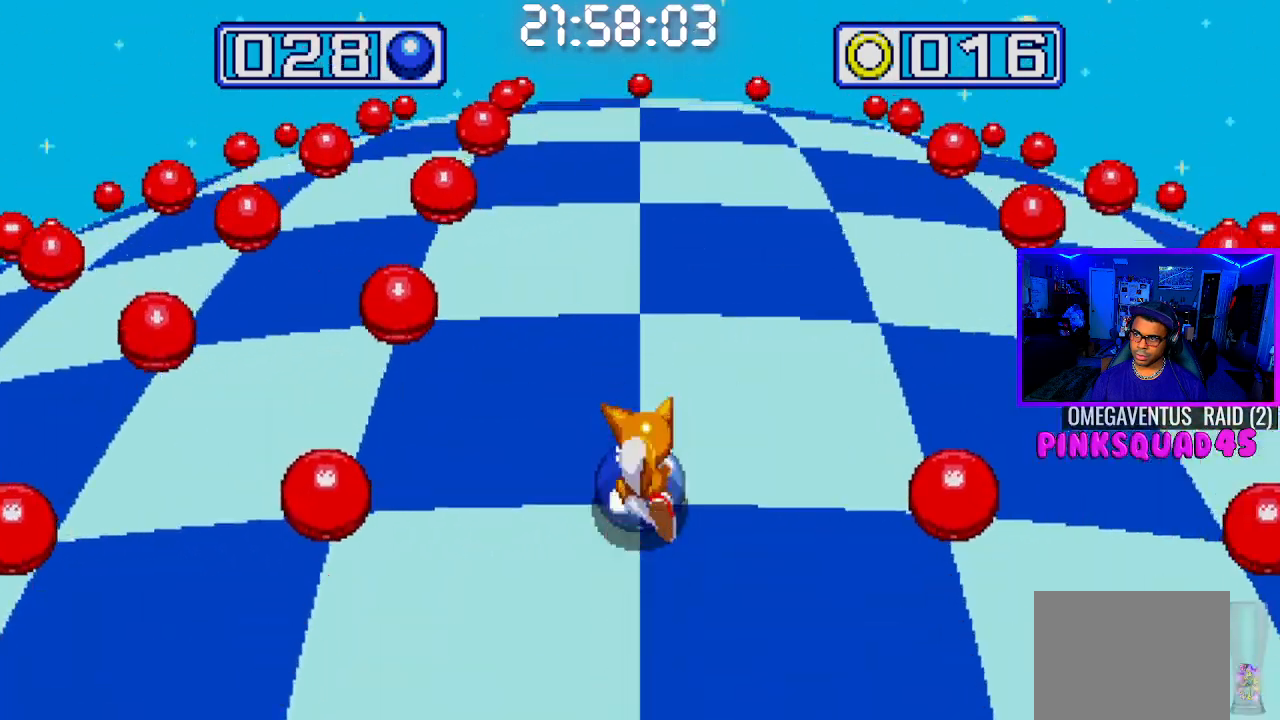
{"buttons": ["DPAD_RIGHT"], "left_stick": "center", "right_stick": "center", "events": [[250, "DPAD_RIGHT", "down"]]}
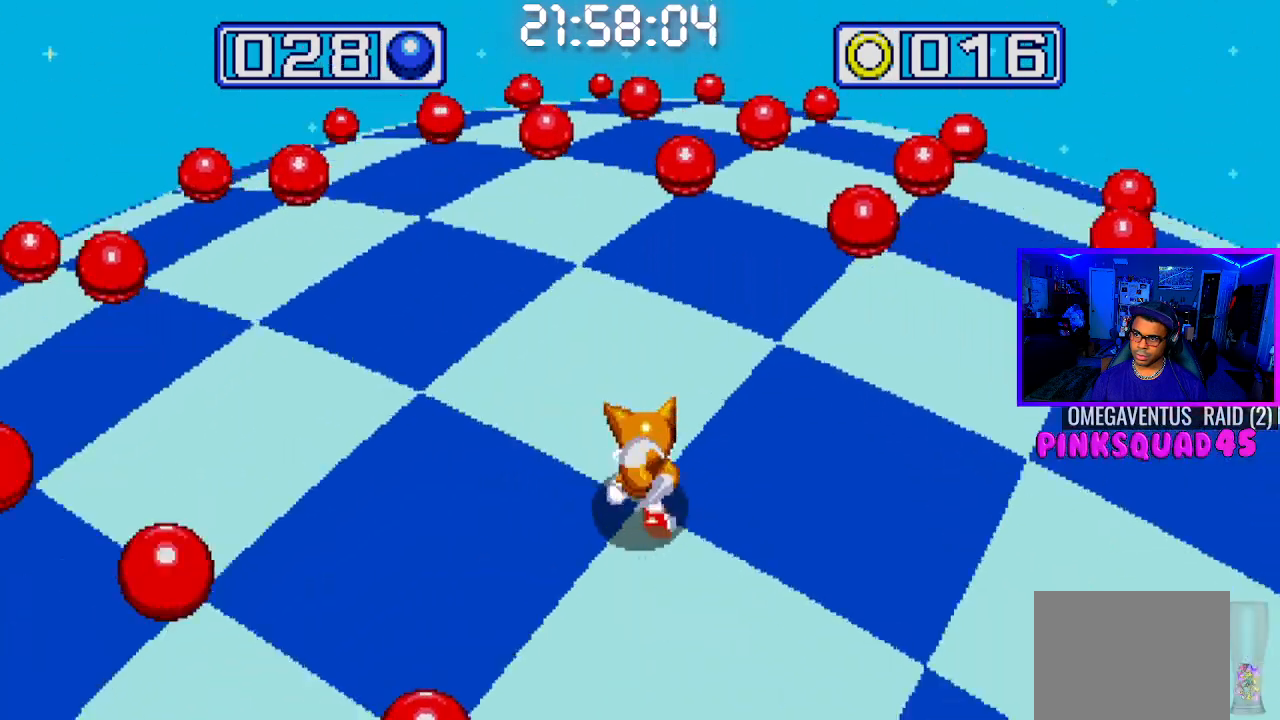
{"buttons": [], "left_stick": "center", "right_stick": "center", "events": [[333, "DPAD_RIGHT", "up"]]}
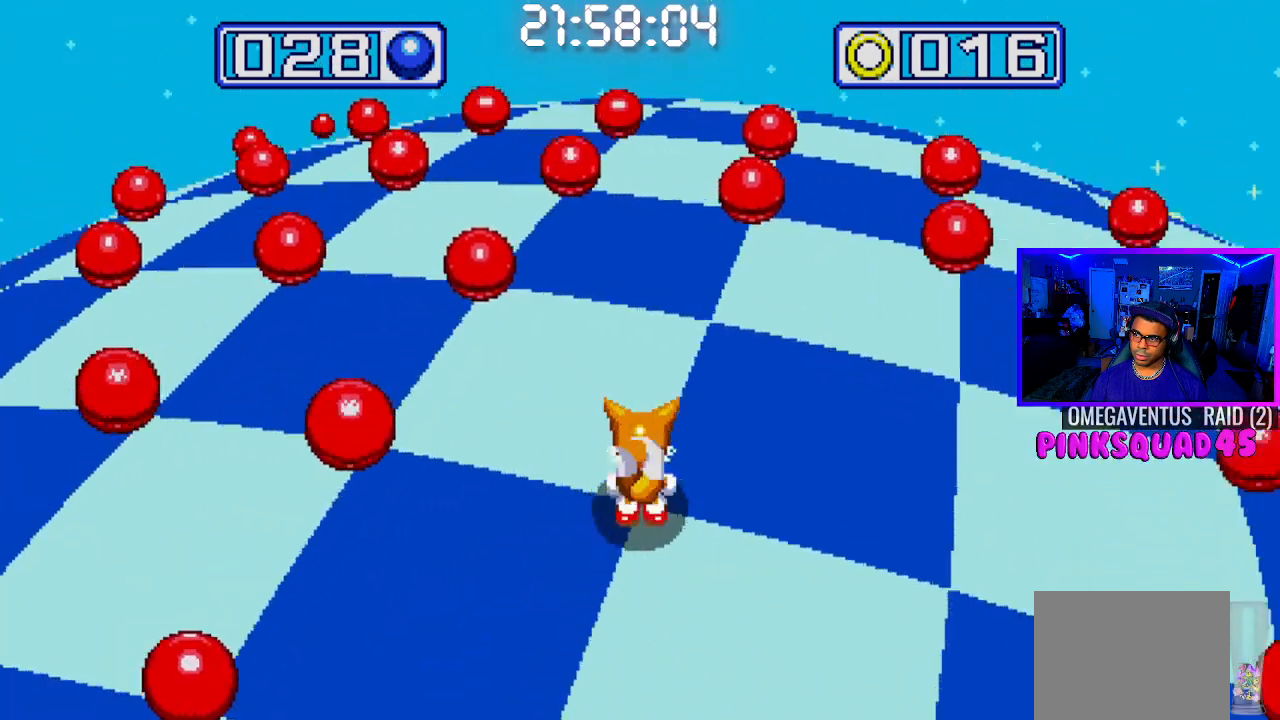
{"buttons": ["CROSS"], "left_stick": "center", "right_stick": "center", "events": [[317, "CROSS", "down"]]}
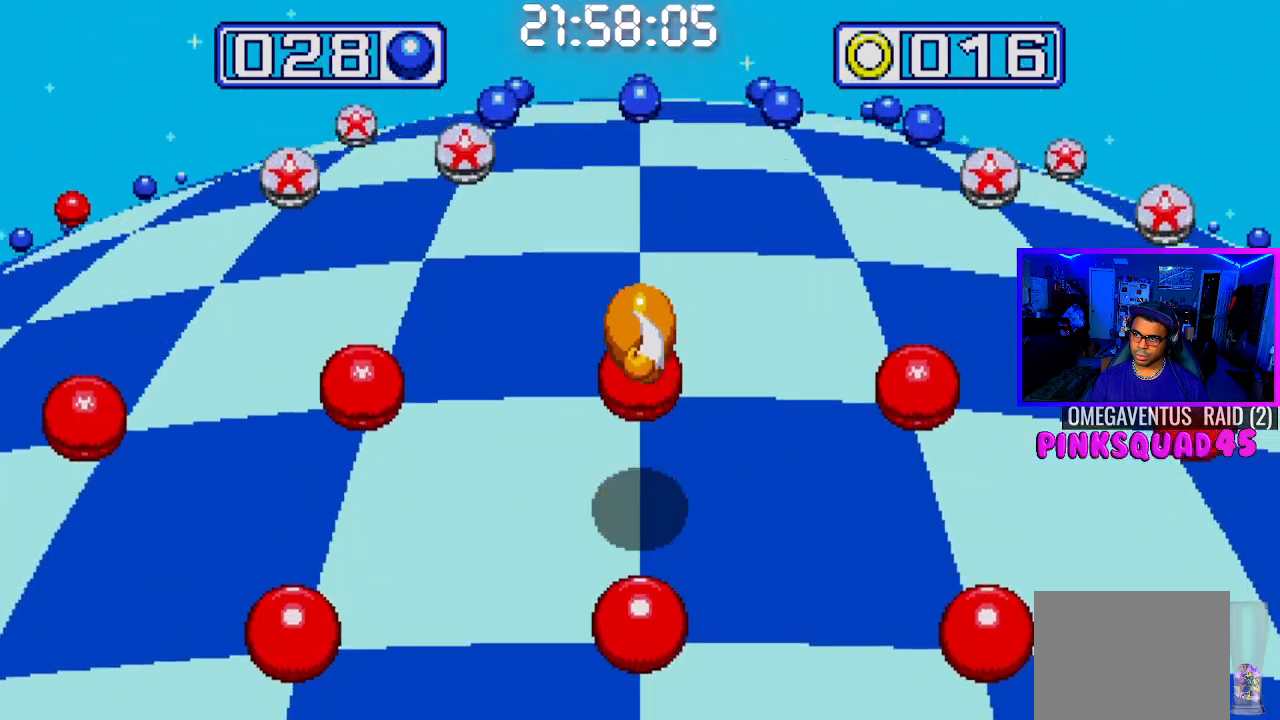
{"buttons": ["DPAD_LEFT"], "left_stick": "center", "right_stick": "center", "events": [[83, "CROSS", "up"], [500, "DPAD_LEFT", "down"]]}